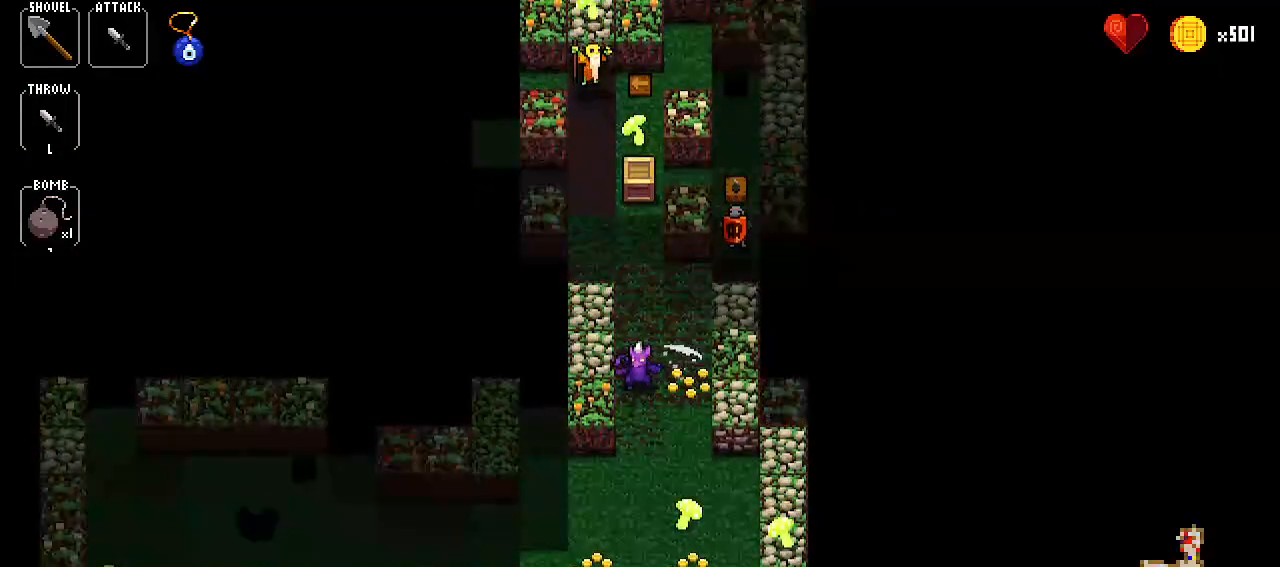
Gameplay with keyboard; each line is a JSON object with the keys held at the frame after it. "events" lists presses ("down") and releases ("up") of "bomb", "down", "item1", "item2", "left", "right", "spell1", "spell2", "throw" and "up" between this image and that frame as [ms after this image, input, new state], when the widget could be followed in between. No other keys are recorded. Mouse input is not recorded. Key names are as the overlay labels them; some are game actions (e.g. jump) rather than physical keys.
{"keys": [], "events": [[33, "right", "up"], [116, "up", "down"], [266, "up", "up"], [317, "down", "down"], [450, "down", "up"]]}
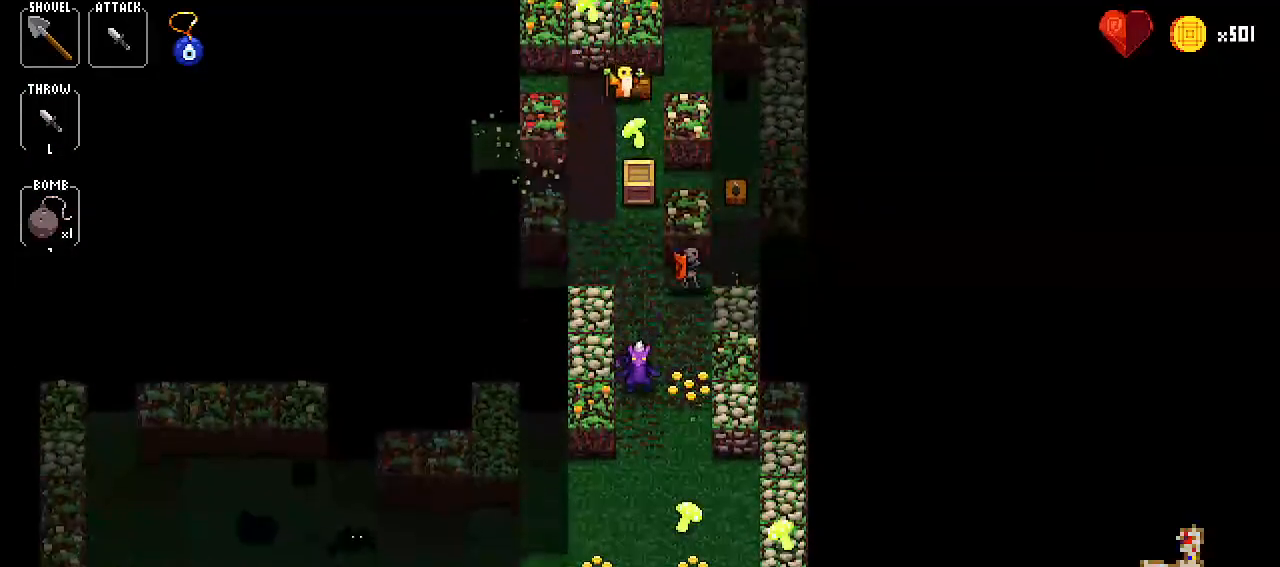
{"keys": ["up"], "events": [[50, "up", "down"], [134, "up", "up"], [234, "down", "down"], [334, "down", "up"], [417, "up", "down"]]}
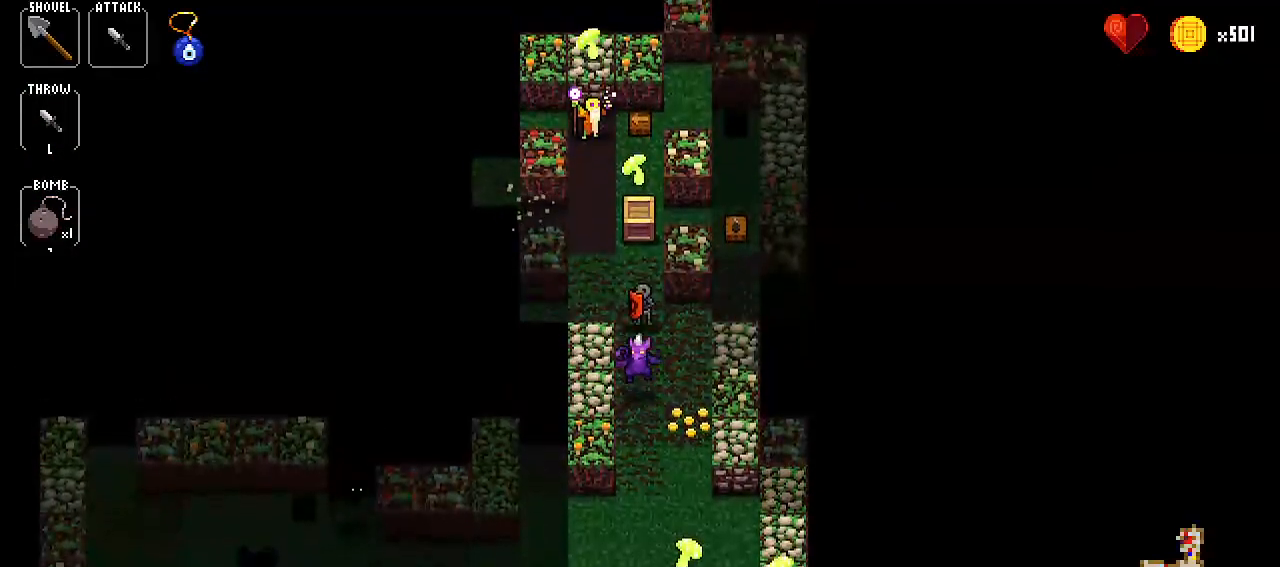
{"keys": [], "events": [[16, "up", "up"], [100, "down", "down"], [150, "down", "up"], [333, "down", "down"], [383, "down", "up"]]}
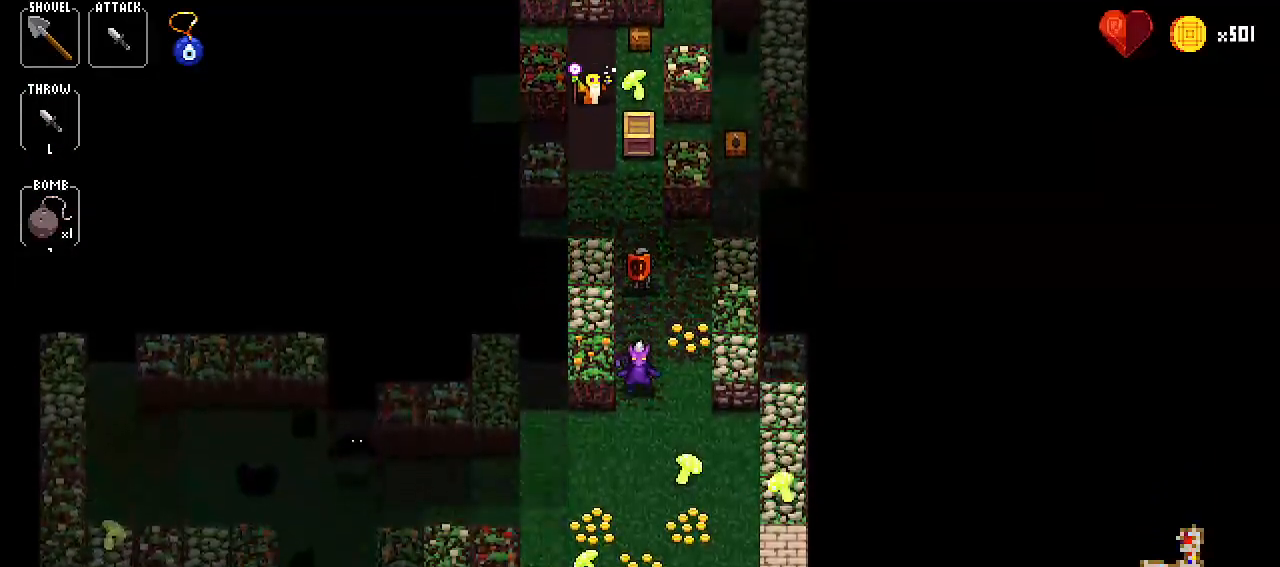
{"keys": [], "events": [[33, "left", "down"], [117, "left", "up"], [217, "left", "down"], [317, "left", "up"], [450, "left", "down"], [501, "left", "up"]]}
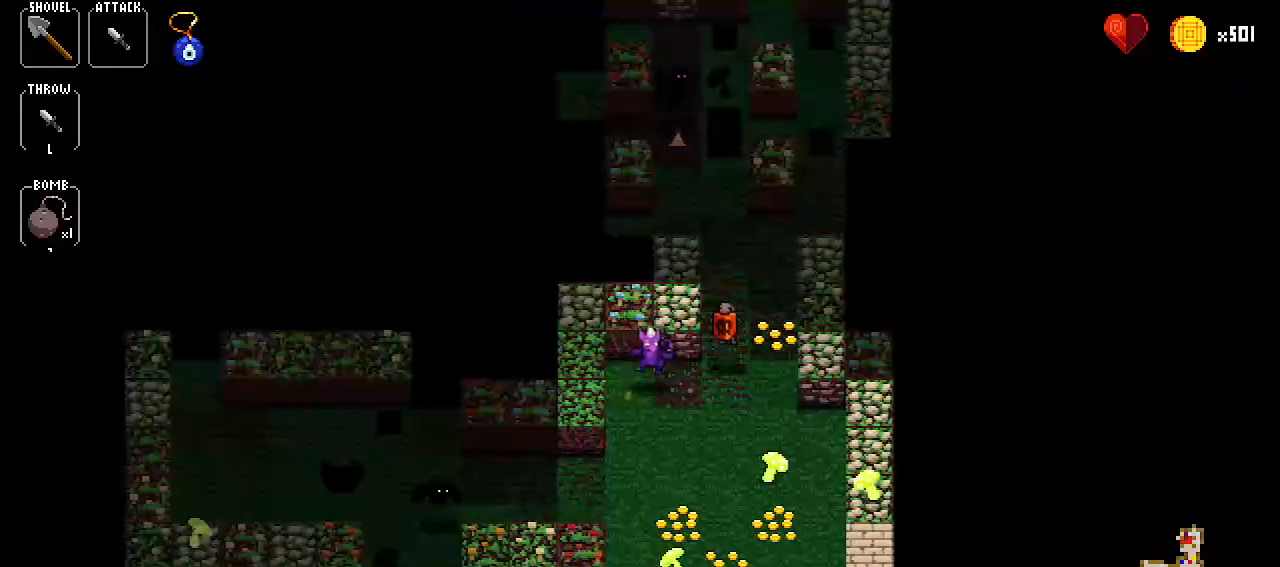
{"keys": [], "events": [[133, "right", "down"], [233, "right", "up"], [333, "down", "down"], [367, "down", "up"]]}
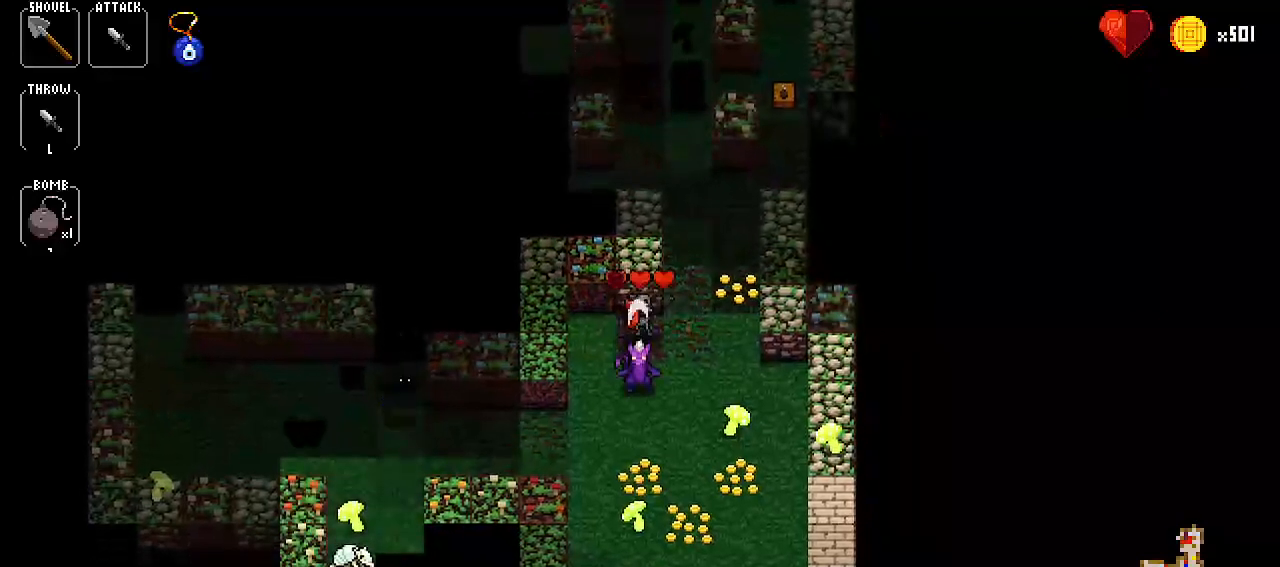
{"keys": ["left"], "events": [[17, "up", "down"], [150, "up", "up"], [200, "right", "down"], [334, "right", "up"], [384, "left", "down"]]}
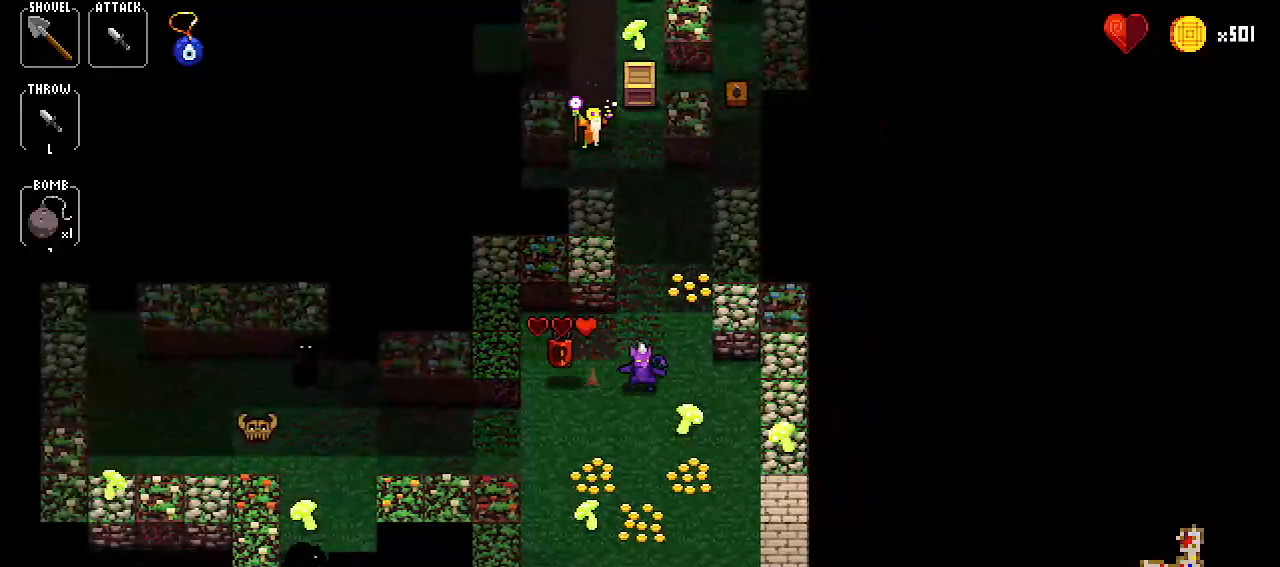
{"keys": [], "events": [[33, "left", "up"], [133, "up", "down"], [216, "up", "up"], [350, "up", "down"], [400, "up", "up"]]}
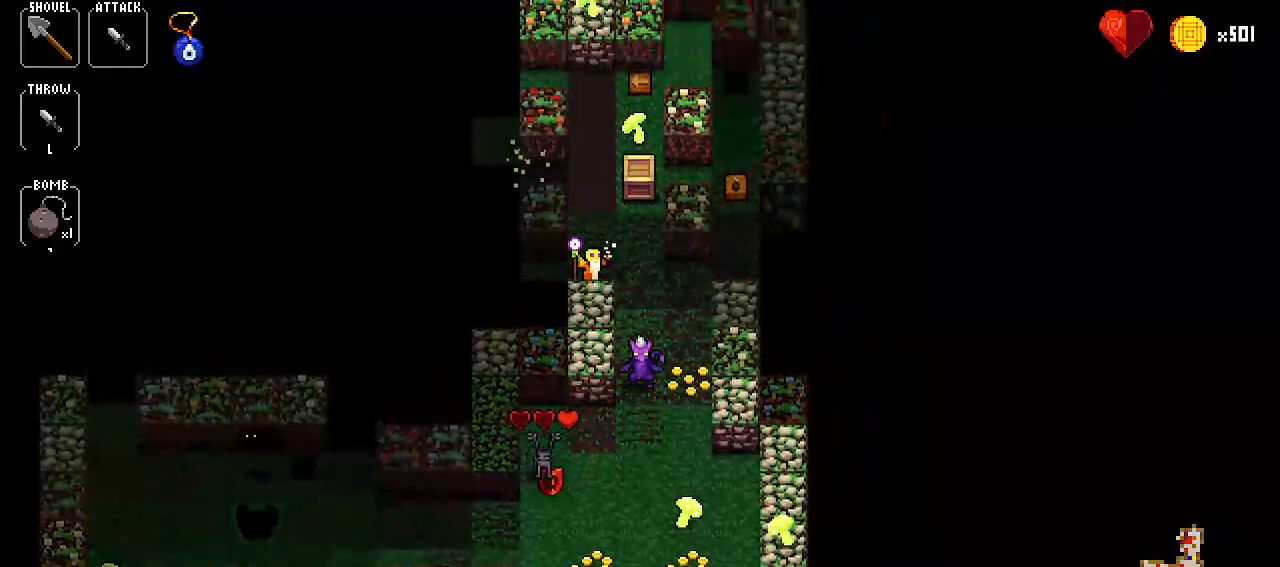
{"keys": ["up"], "events": [[33, "up", "down"], [67, "up", "up"], [234, "up", "down"], [284, "up", "up"], [417, "up", "down"]]}
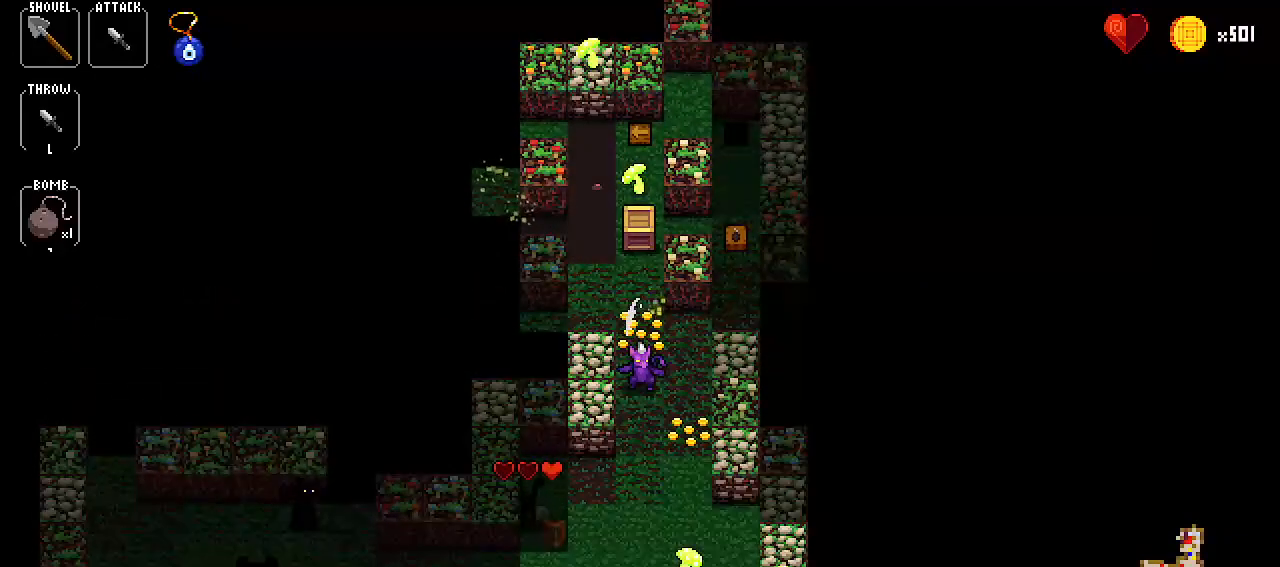
{"keys": [], "events": [[16, "up", "up"], [100, "right", "down"], [200, "right", "up"], [333, "up", "down"], [383, "up", "up"]]}
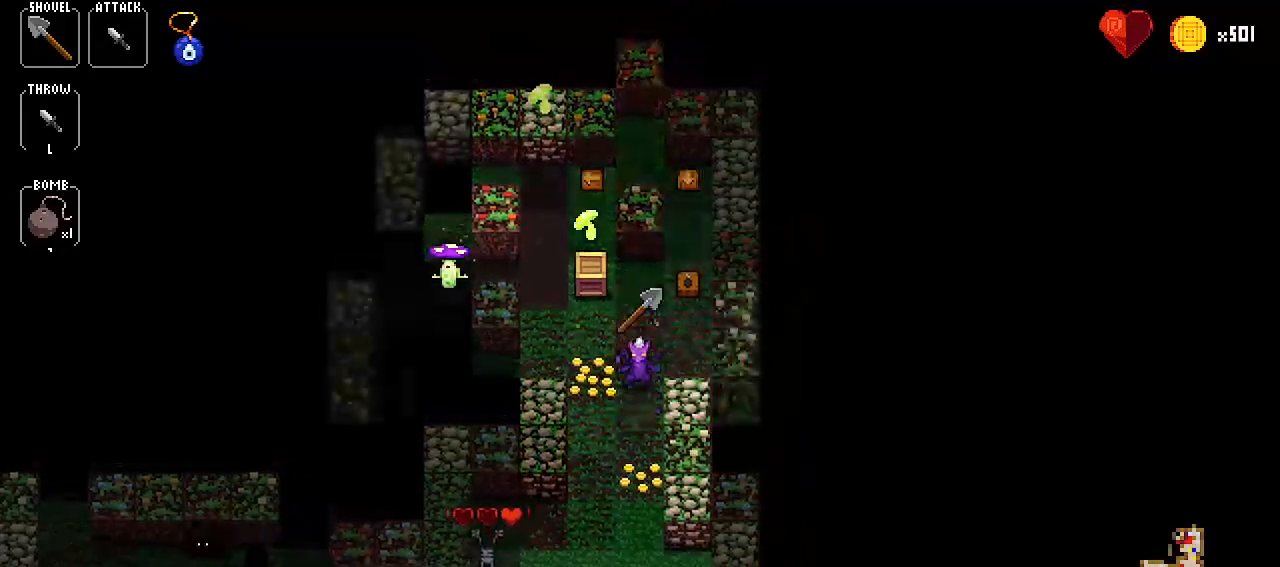
{"keys": [], "events": [[33, "up", "down"], [67, "up", "up"], [217, "right", "down"], [317, "right", "up"], [400, "right", "down"], [501, "right", "up"]]}
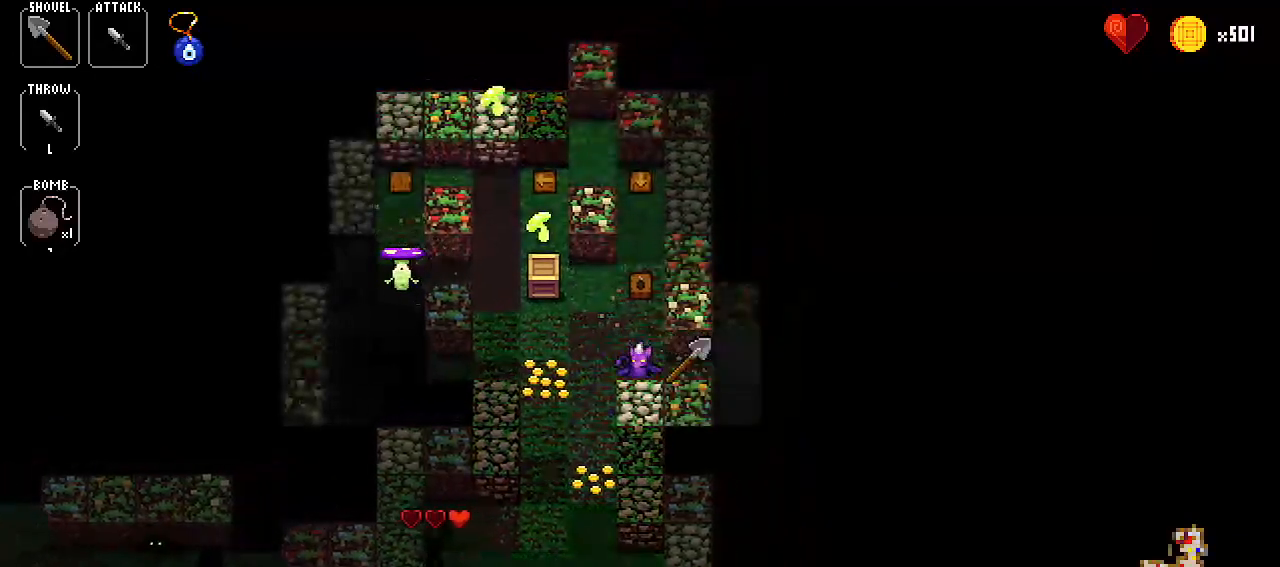
{"keys": [], "events": [[100, "right", "down"], [233, "right", "up"], [317, "down", "down"], [367, "down", "up"]]}
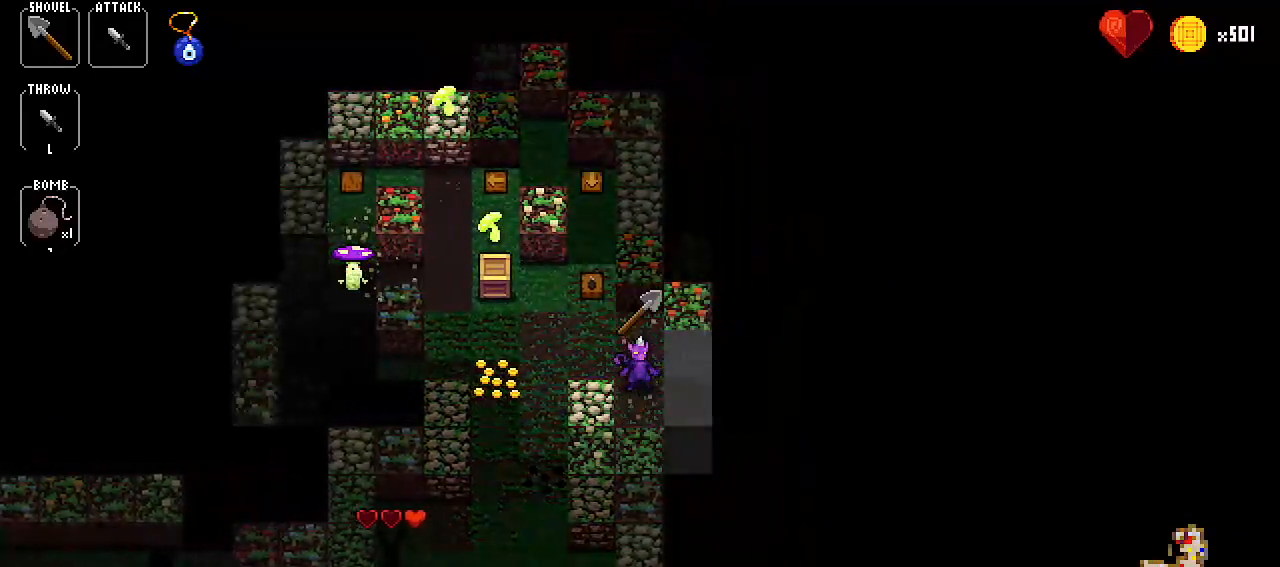
{"keys": [], "events": [[34, "up", "down"], [84, "up", "up"], [217, "up", "down"], [351, "up", "up"], [451, "right", "down"], [501, "right", "up"]]}
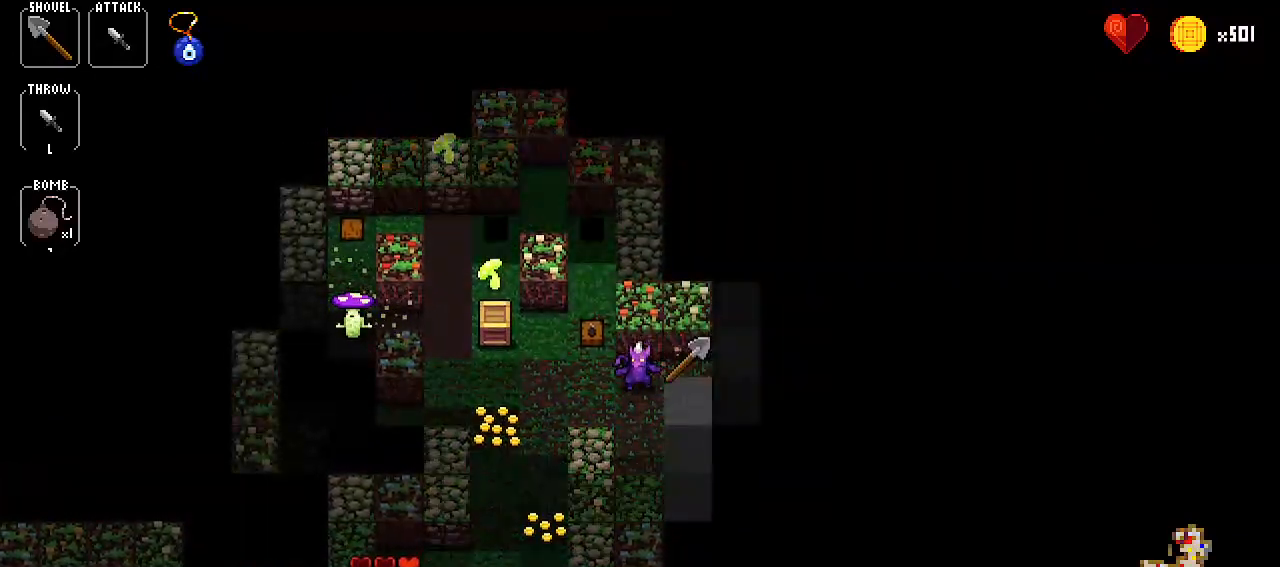
{"keys": [], "events": [[133, "left", "down"], [233, "left", "up"], [334, "down", "down"], [417, "down", "up"]]}
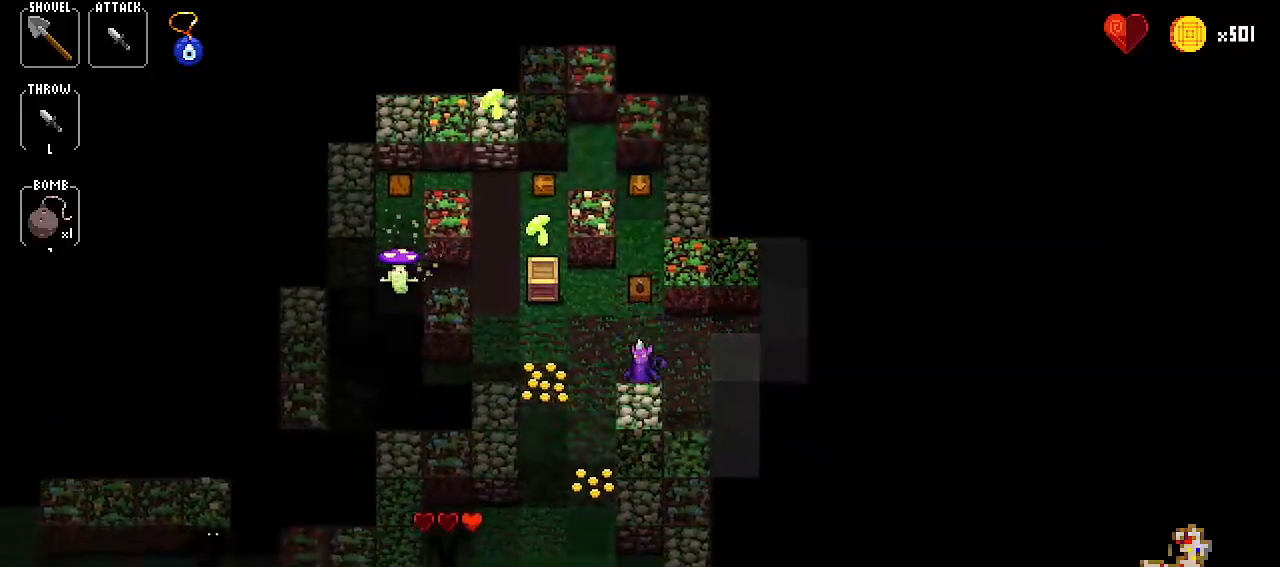
{"keys": ["left"], "events": [[67, "left", "down"], [151, "left", "up"], [251, "down", "down"], [301, "down", "up"], [417, "left", "down"]]}
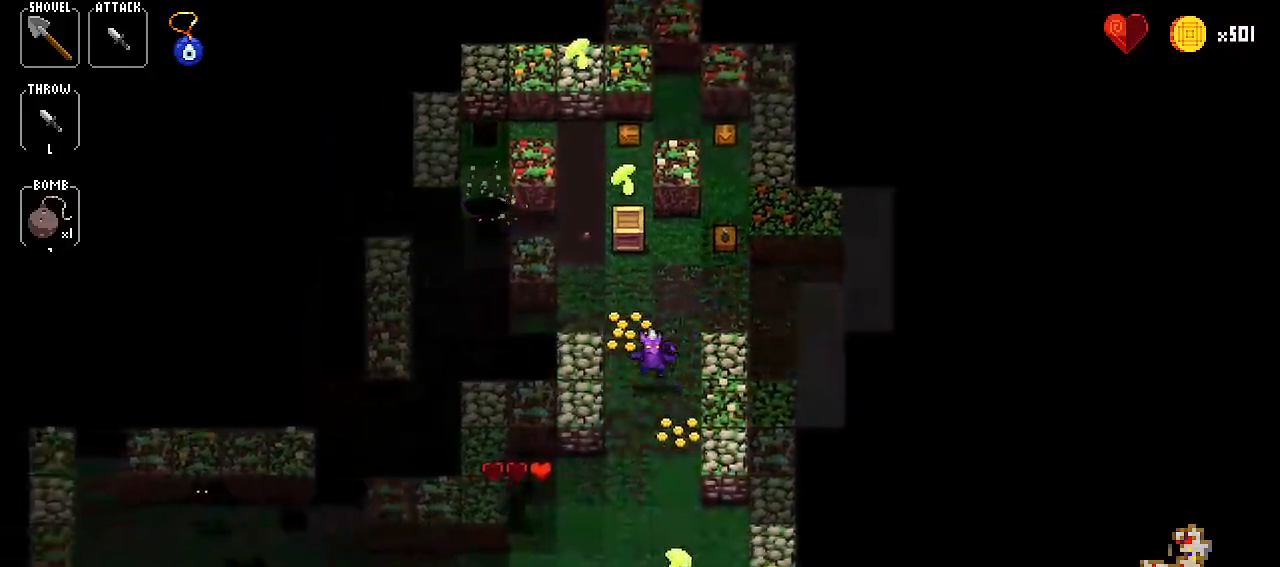
{"keys": [], "events": [[33, "left", "up"], [117, "down", "down"], [183, "down", "up"], [350, "down", "down"], [400, "down", "up"]]}
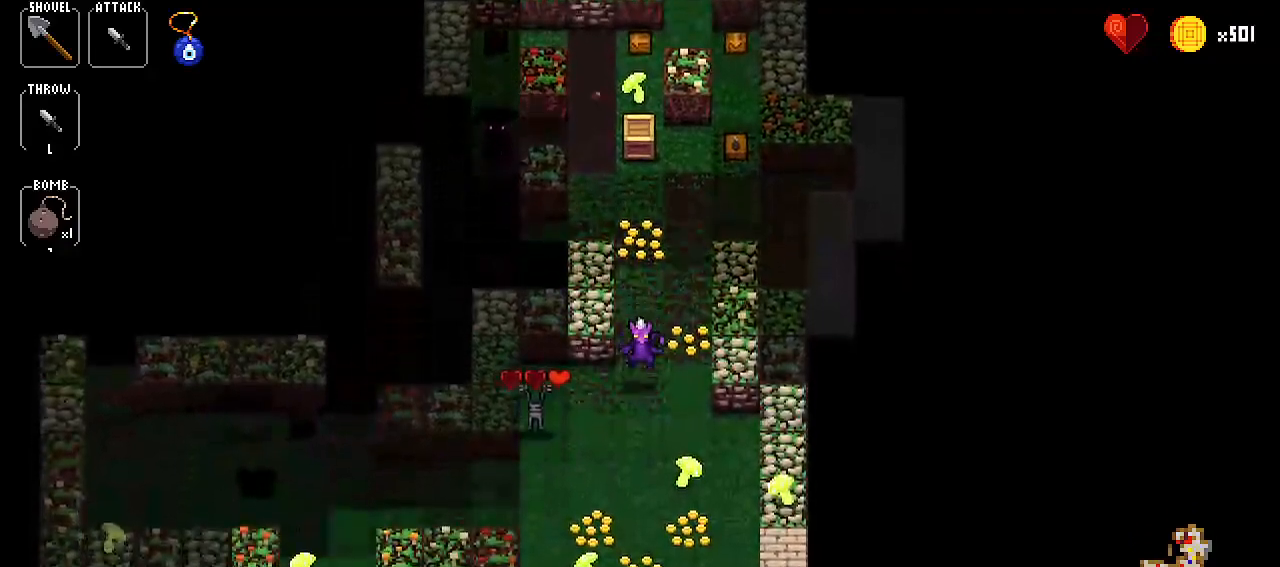
{"keys": ["left"], "events": [[50, "down", "down"], [100, "down", "up"], [251, "down", "down"], [317, "down", "up"], [467, "left", "down"]]}
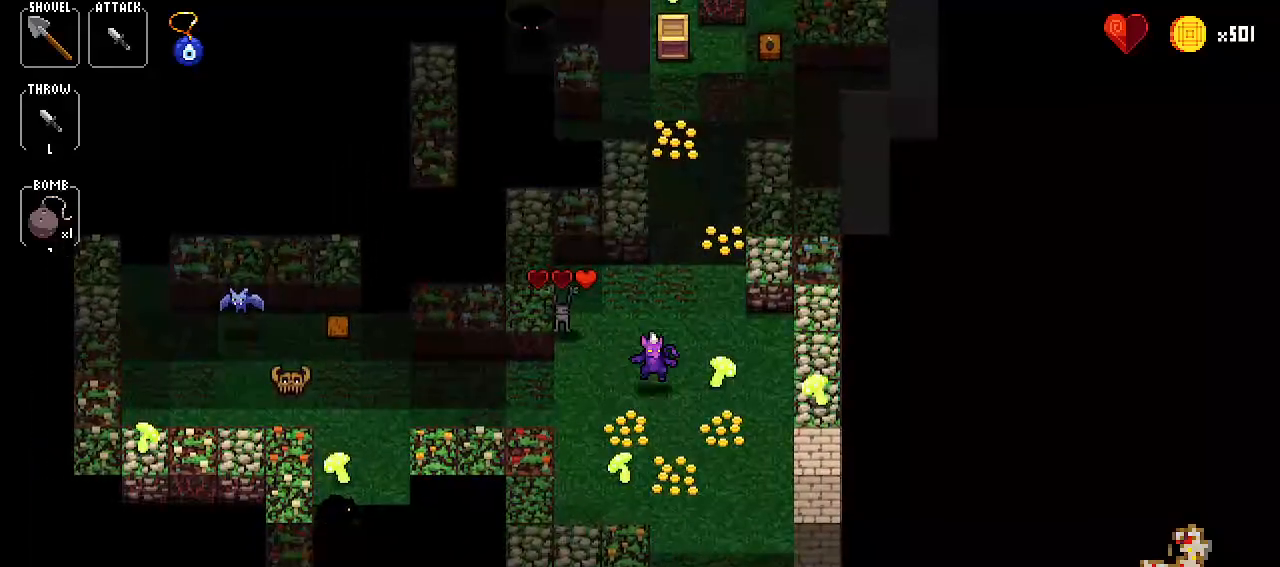
{"keys": [], "events": [[17, "left", "up"], [150, "left", "down"], [250, "left", "up"], [350, "down", "down"], [400, "down", "up"]]}
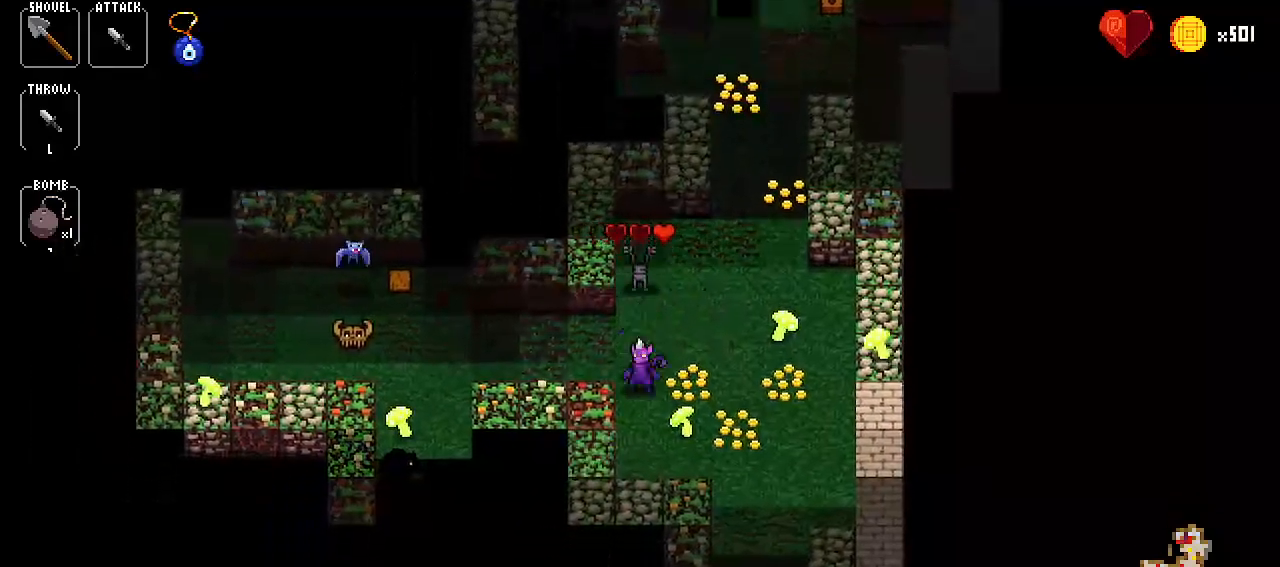
{"keys": [], "events": [[50, "down", "down"], [84, "down", "up"], [234, "down", "down"], [284, "down", "up"], [434, "right", "down"], [467, "right", "up"]]}
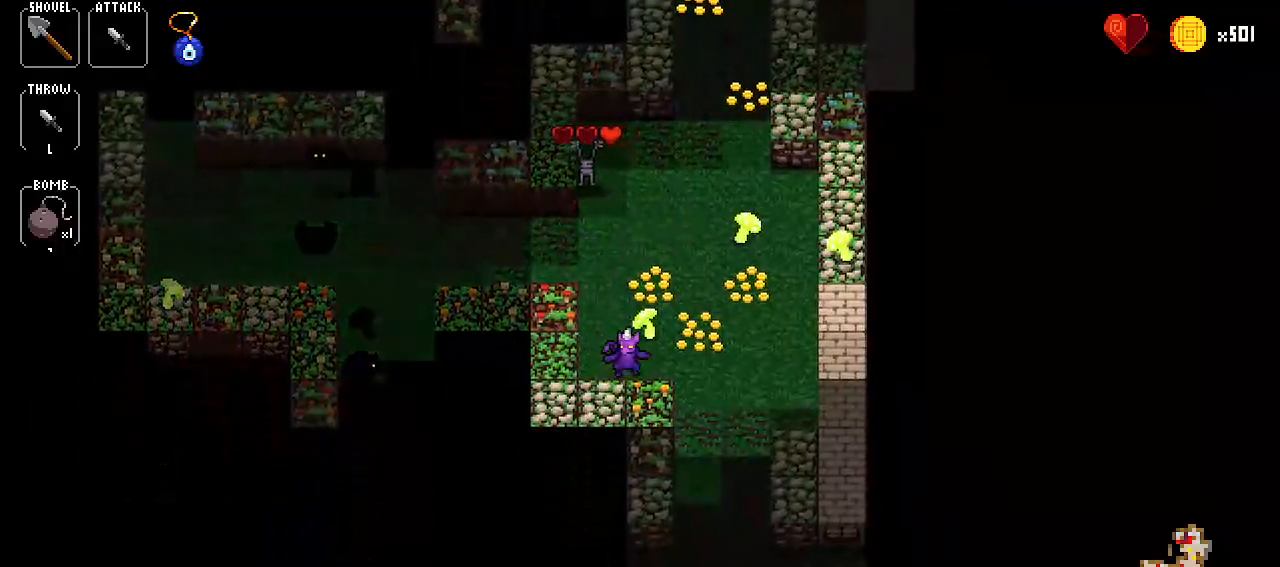
{"keys": [], "events": [[100, "right", "down"], [200, "right", "up"], [350, "down", "down"], [384, "down", "up"]]}
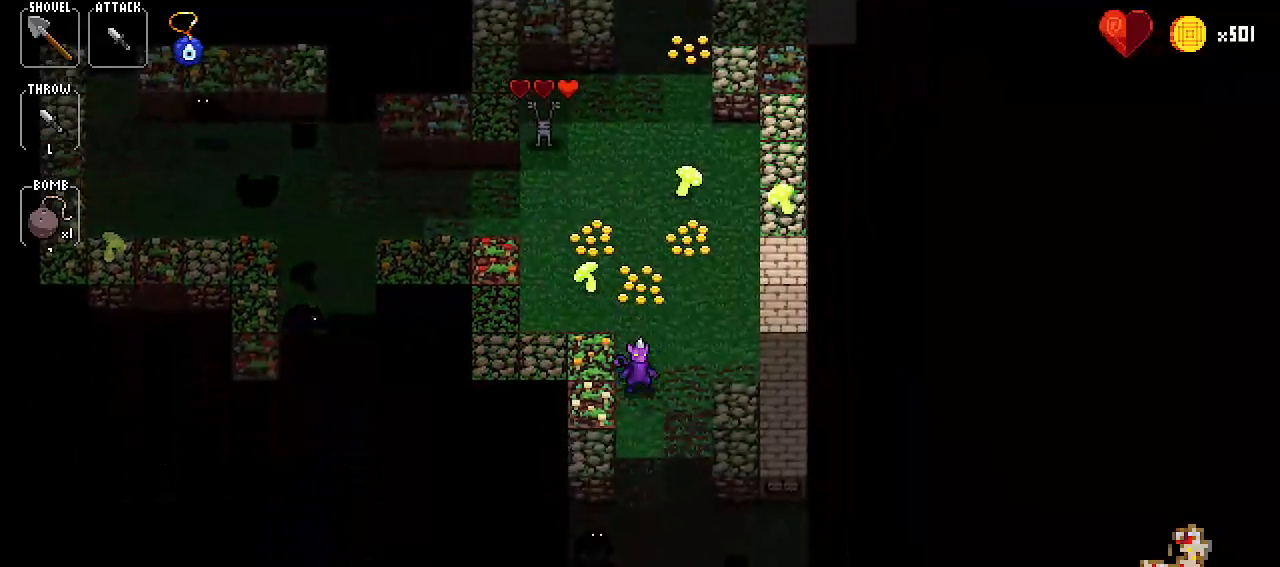
{"keys": [], "events": [[34, "down", "down"], [84, "down", "up"], [217, "down", "down"], [267, "down", "up"], [417, "down", "down"], [501, "down", "up"]]}
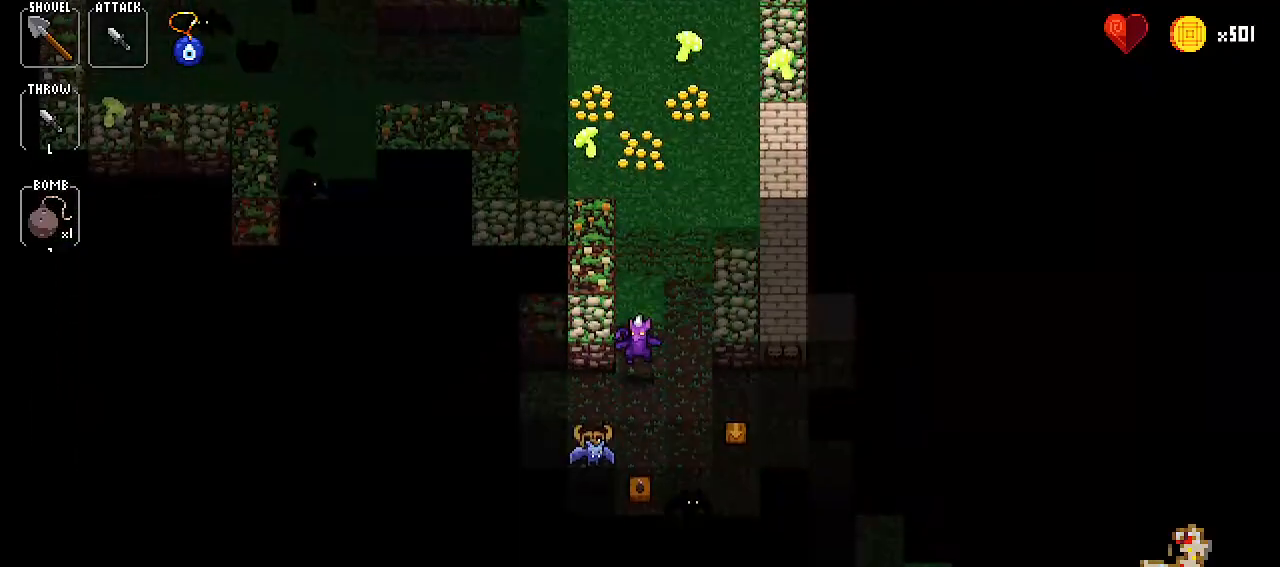
{"keys": [], "events": [[133, "up", "down"], [283, "up", "up"], [334, "down", "down"], [484, "down", "up"]]}
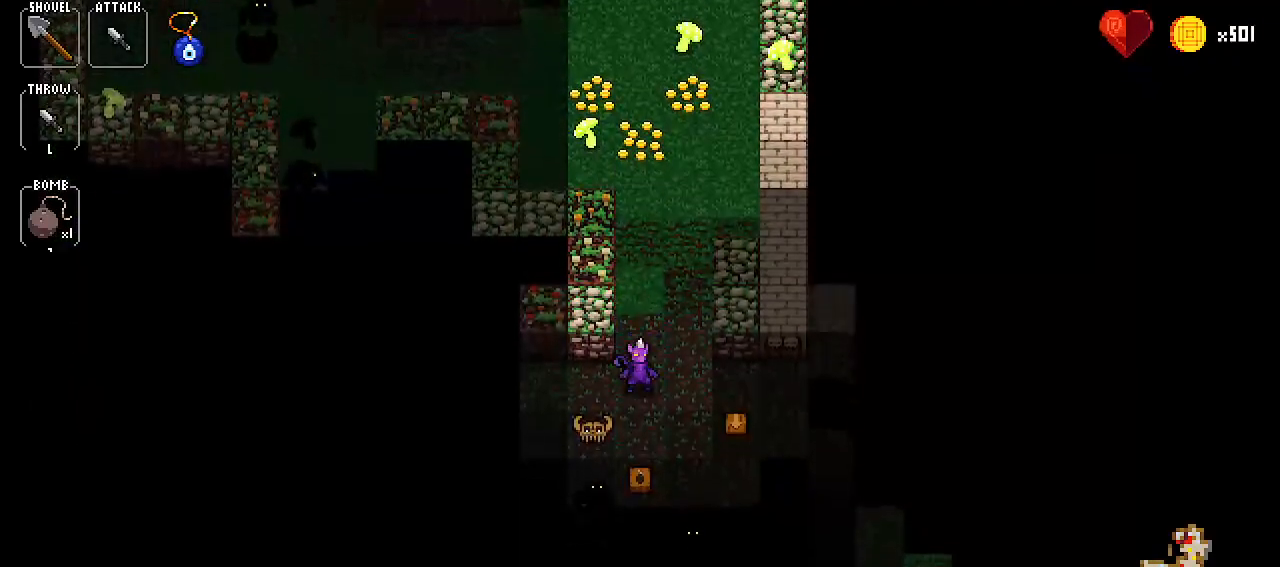
{"keys": ["up"], "events": [[17, "up", "down"], [151, "up", "up"], [201, "down", "down"], [301, "down", "up"], [451, "up", "down"]]}
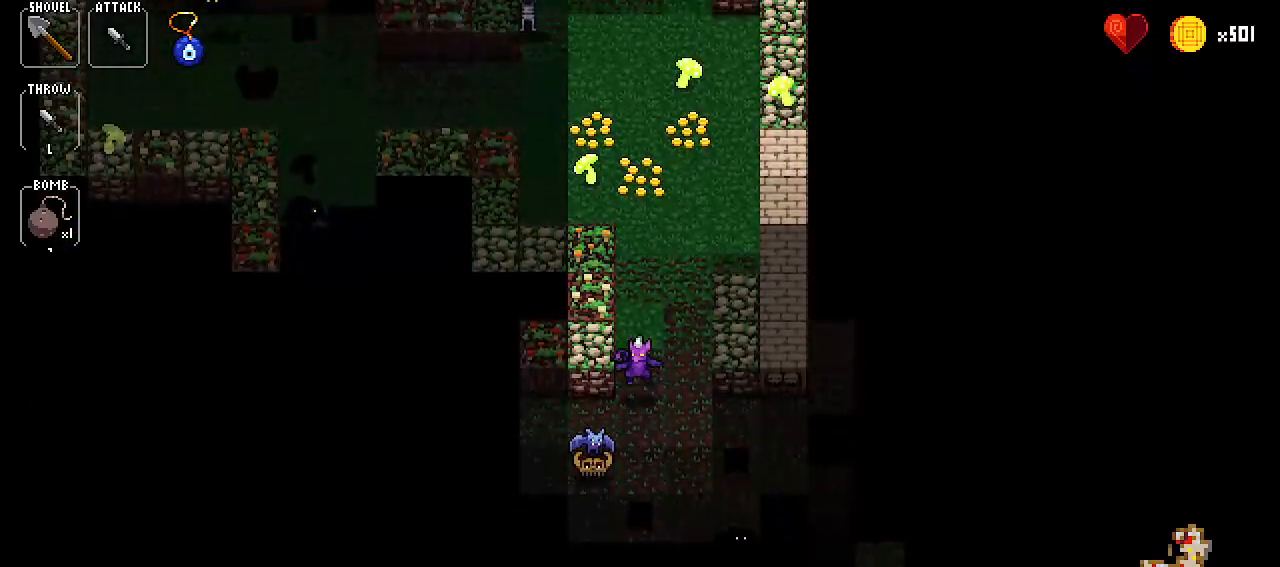
{"keys": [], "events": [[33, "up", "up"], [133, "down", "down"], [267, "down", "up"], [317, "up", "down"], [500, "up", "up"]]}
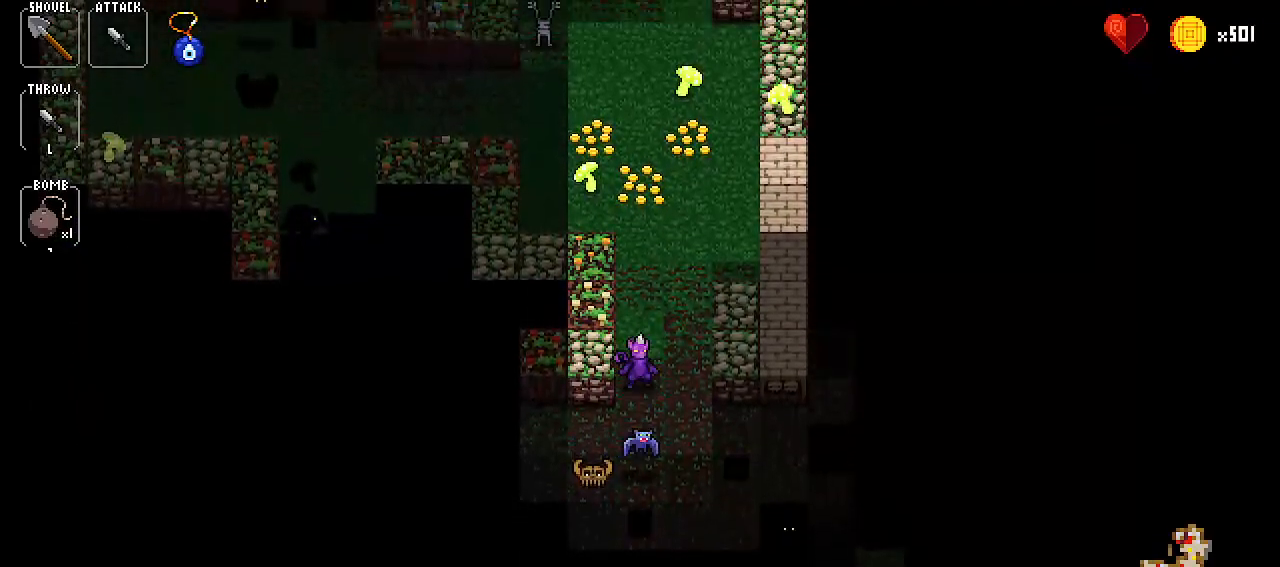
{"keys": ["right"], "events": [[50, "down", "down"], [150, "down", "up"], [234, "down", "down"], [284, "down", "up"], [434, "right", "down"]]}
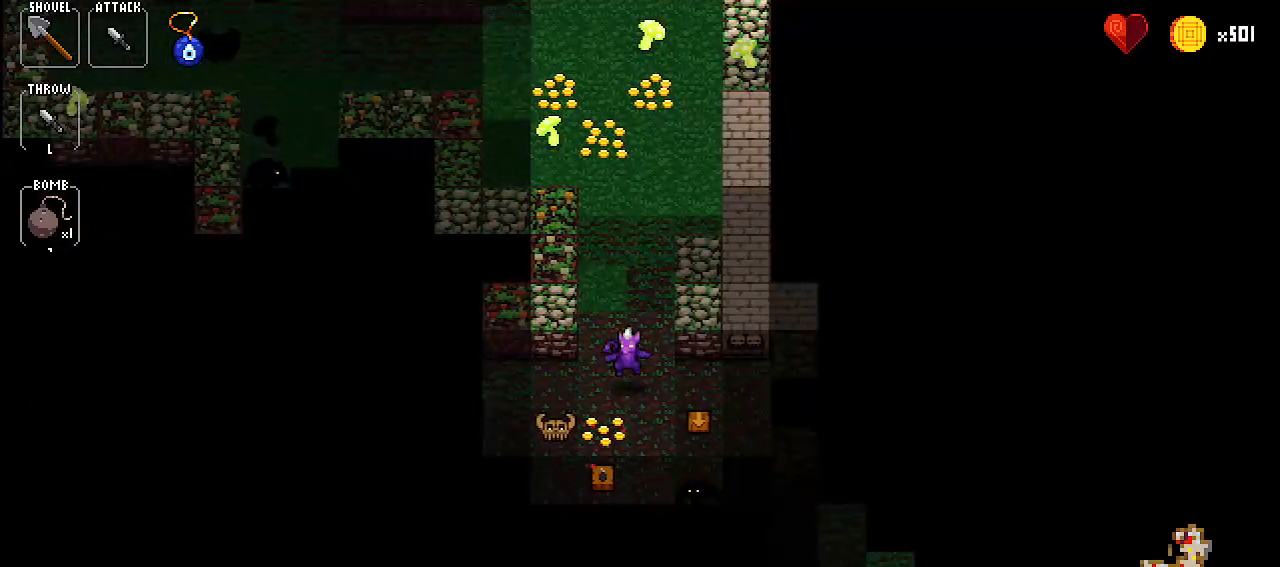
{"keys": [], "events": [[17, "right", "up"], [150, "down", "down"], [200, "down", "up"], [350, "down", "down"], [400, "down", "up"]]}
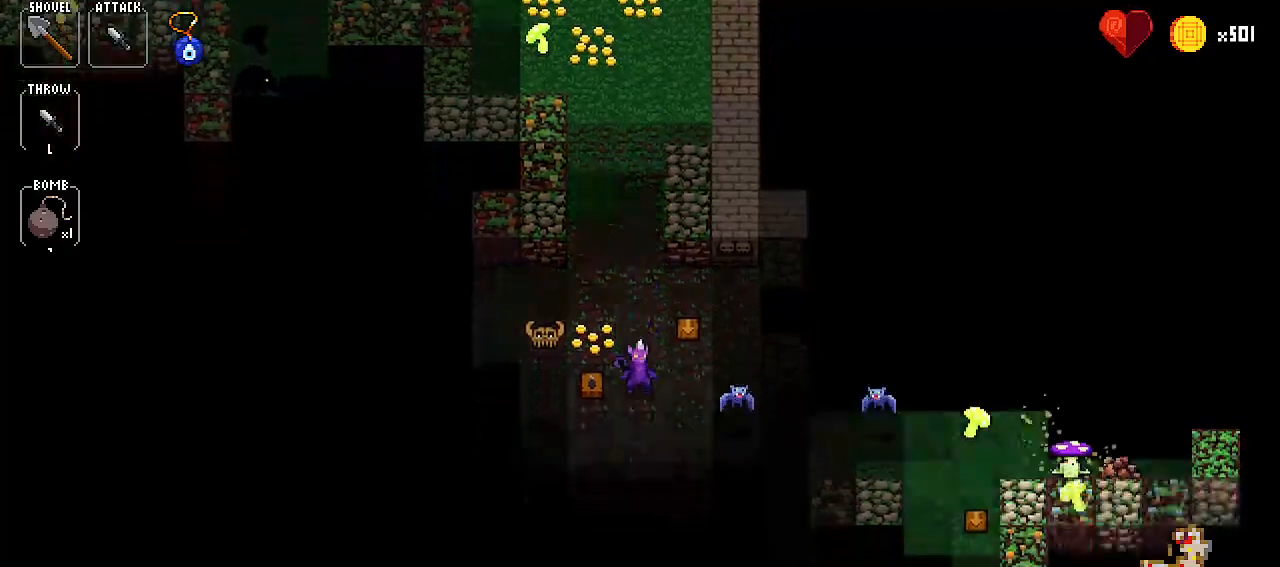
{"keys": ["up"], "events": [[34, "up", "down"], [167, "up", "up"], [217, "down", "down"], [367, "down", "up"], [417, "up", "down"]]}
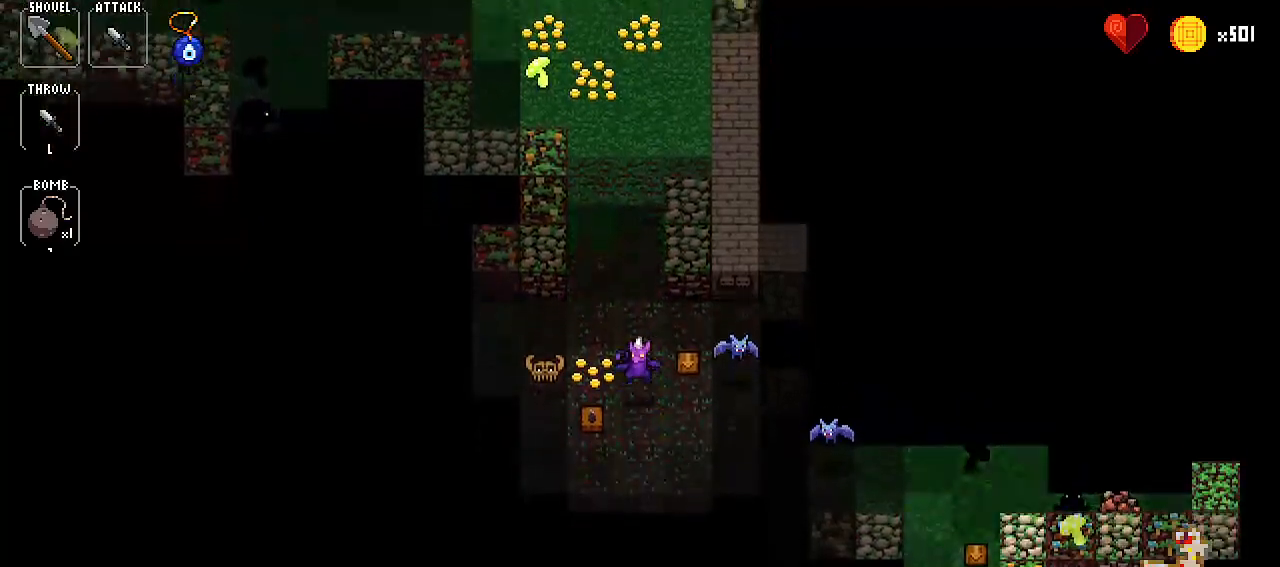
{"keys": [], "events": [[50, "up", "up"], [150, "down", "down"], [233, "down", "up"], [367, "left", "down"], [467, "left", "up"]]}
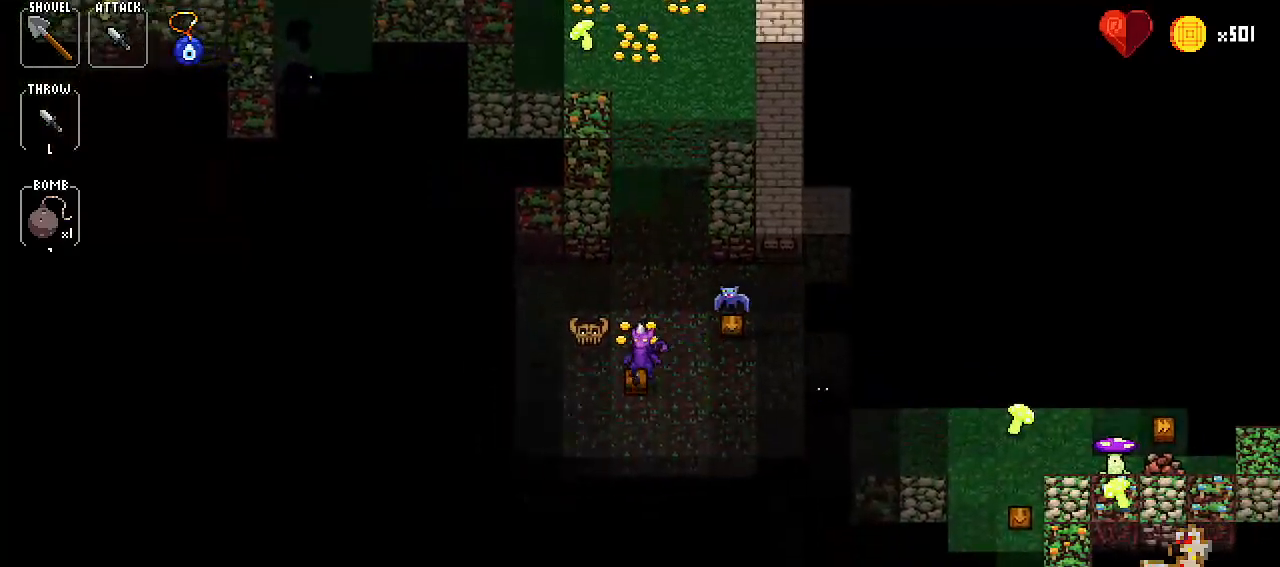
{"keys": [], "events": [[17, "right", "down"], [117, "right", "up"], [251, "down", "down"], [351, "down", "up"], [434, "down", "down"], [467, "down", "up"]]}
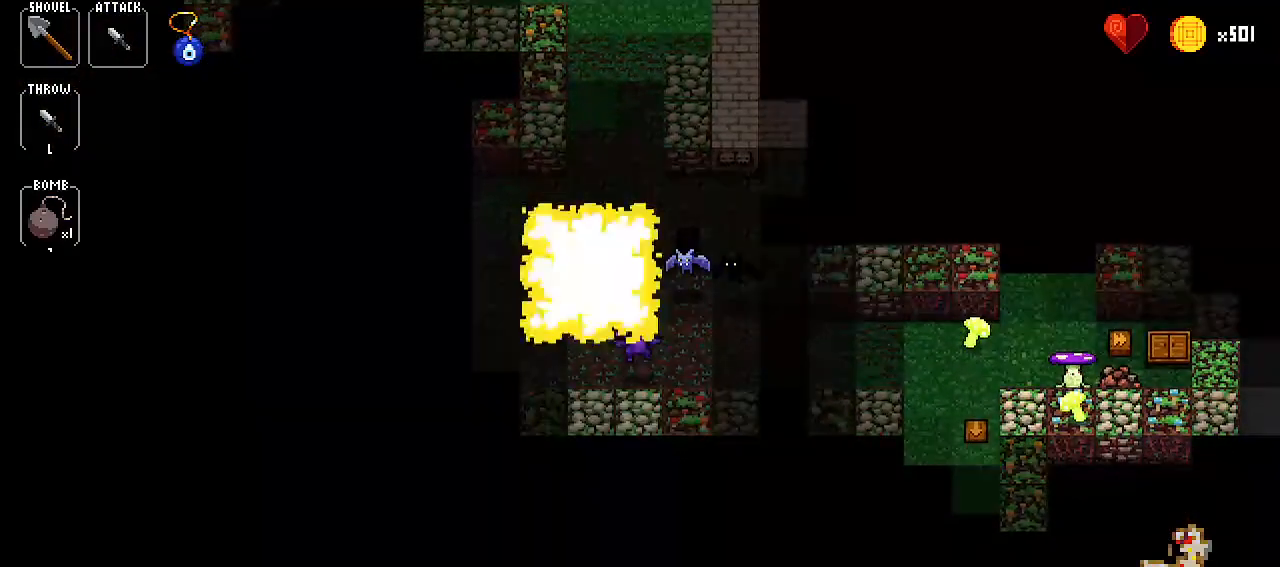
{"keys": [], "events": [[100, "left", "down"], [200, "left", "up"], [300, "left", "down"], [400, "left", "up"]]}